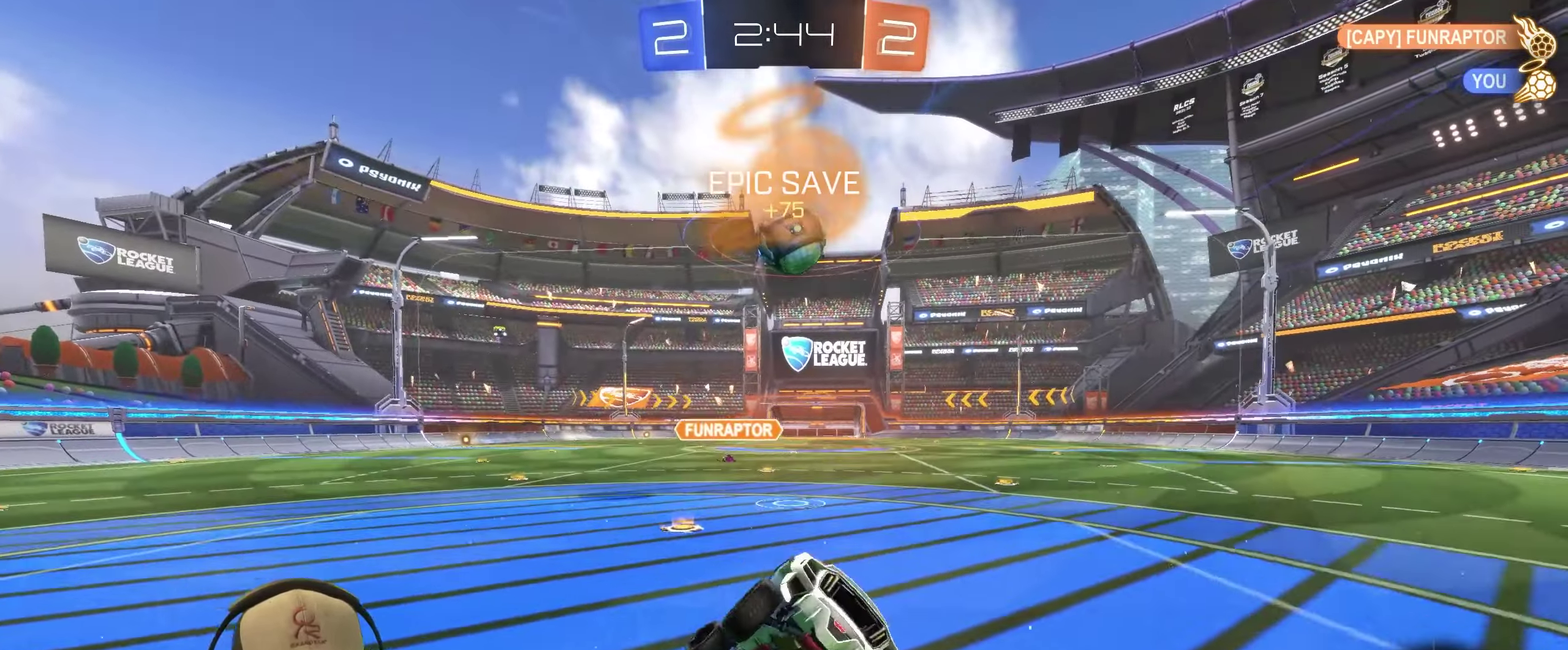
Gameplay with a controller (PlayStation layout); each line is a JSON object with the inputs held at the frame after it. "events" lists button and stick changes between this image and that frame as [ms after this image, input, new state], when the widget could be followed in between. Not read: L3 R3.
{"buttons": ["L2"], "left_stick": "up-right", "right_stick": "center", "events": [[67, "left_stick", "left"], [167, "L2", "down"], [217, "left_stick", "up-right"]]}
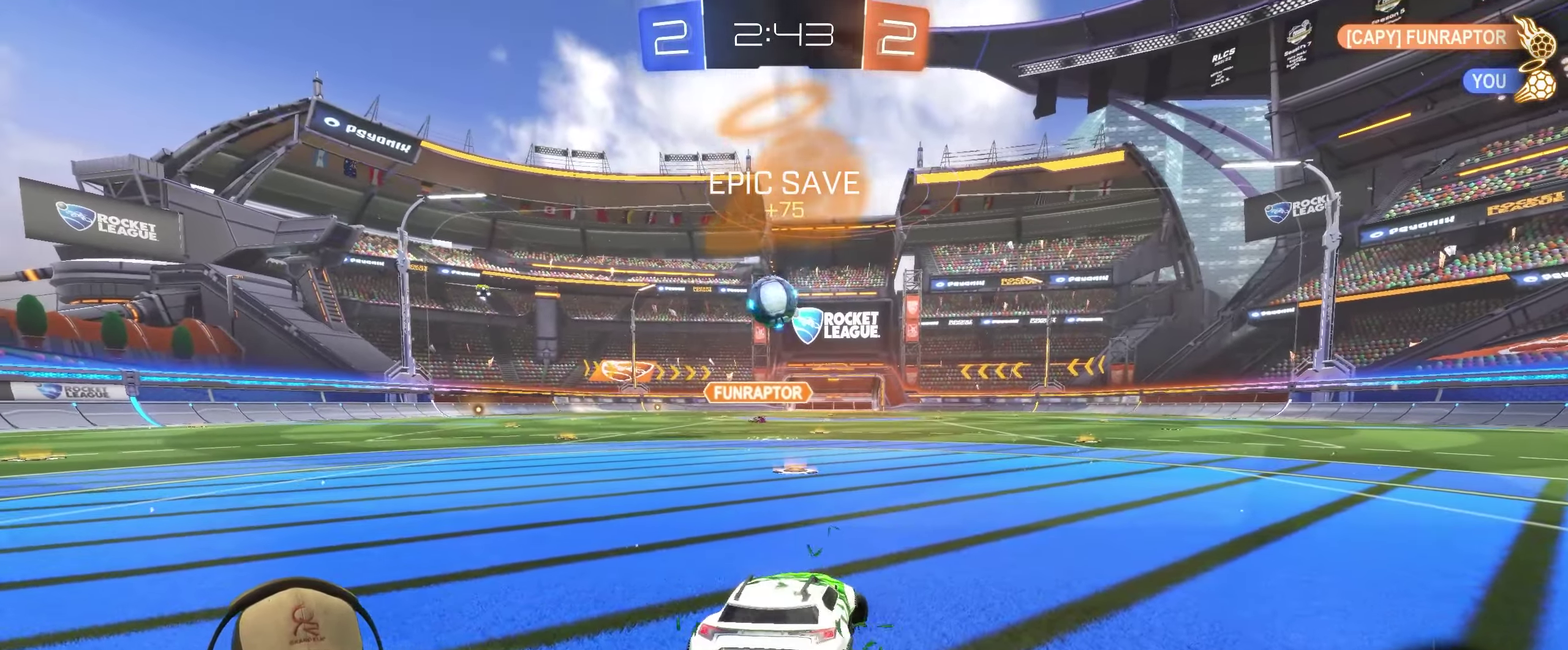
{"buttons": ["L2"], "left_stick": "center", "right_stick": "center", "events": [[150, "left_stick", "right"], [484, "left_stick", "center"]]}
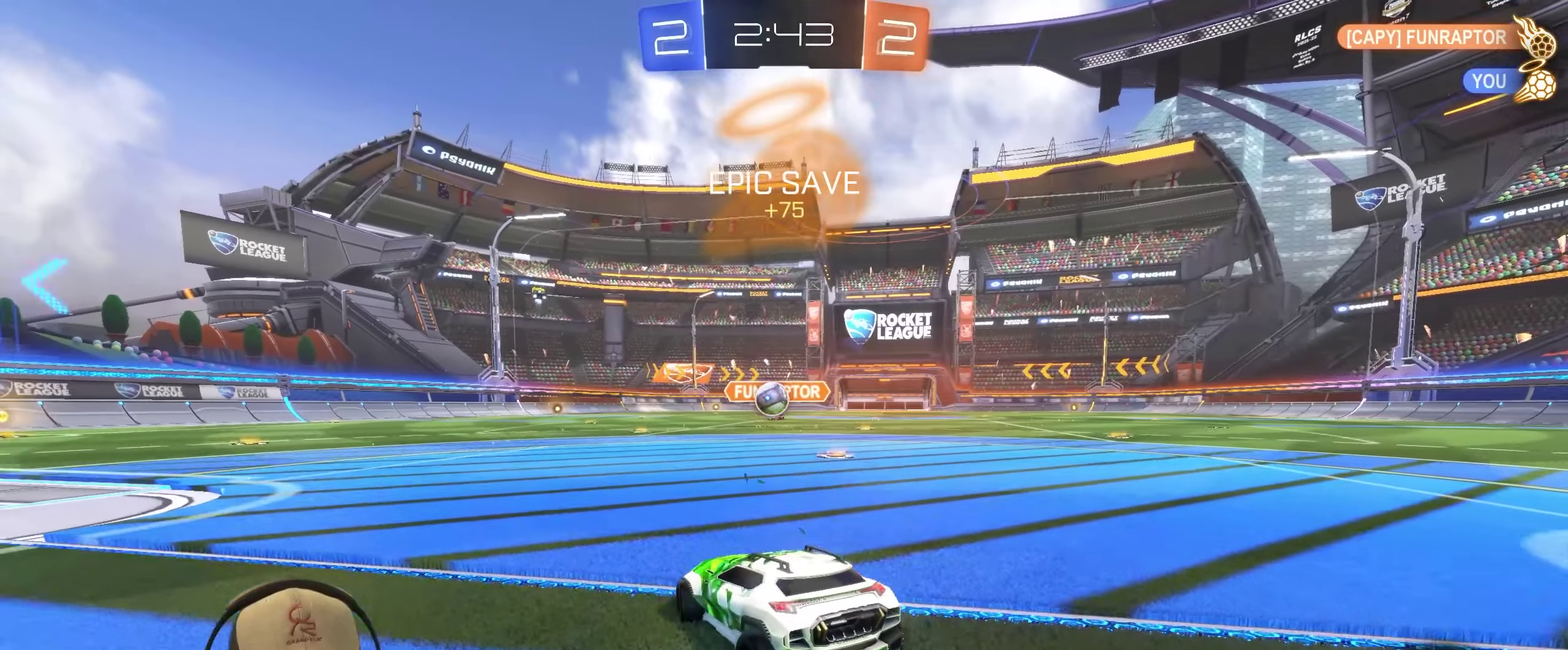
{"buttons": ["R2"], "left_stick": "left", "right_stick": "center", "events": [[217, "L2", "up"], [234, "R2", "down"], [334, "left_stick", "left"]]}
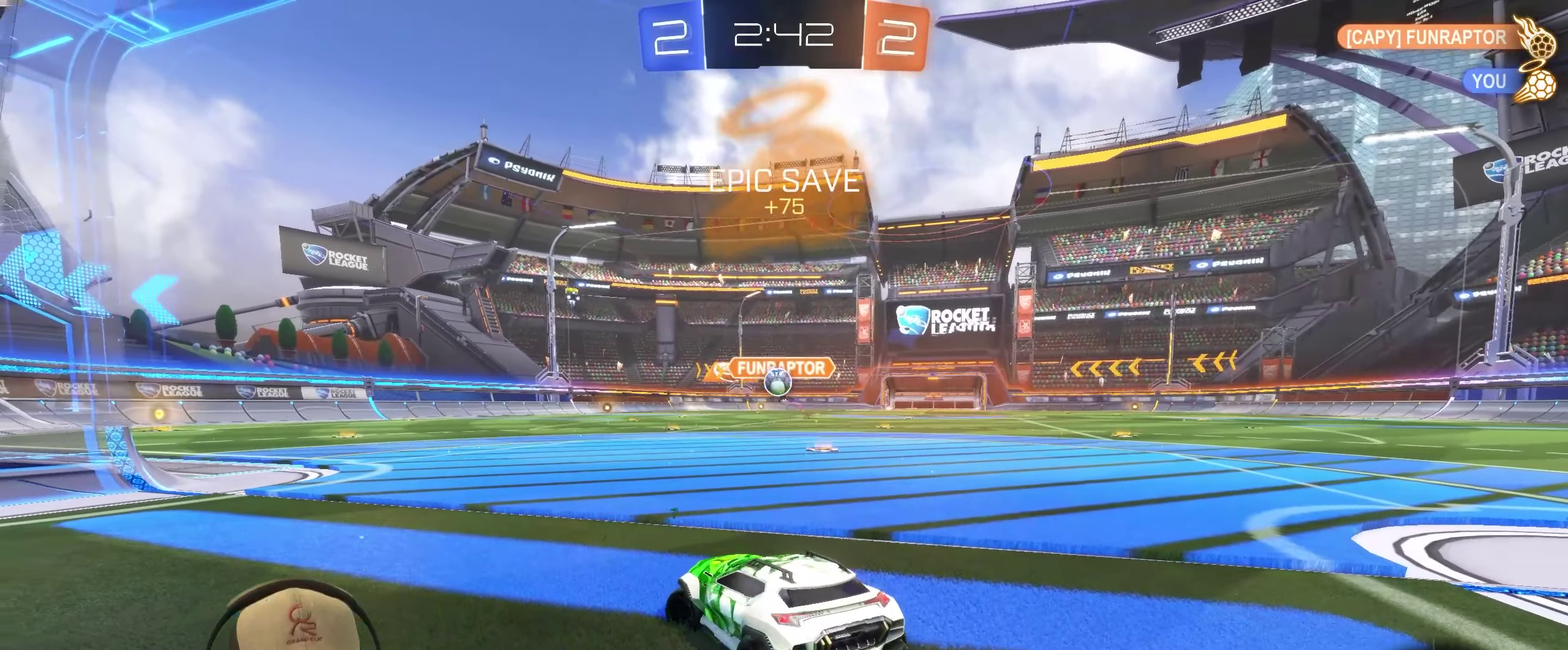
{"buttons": [], "left_stick": "right", "right_stick": "center", "events": [[117, "left_stick", "center"], [284, "left_stick", "right"], [367, "R2", "up"]]}
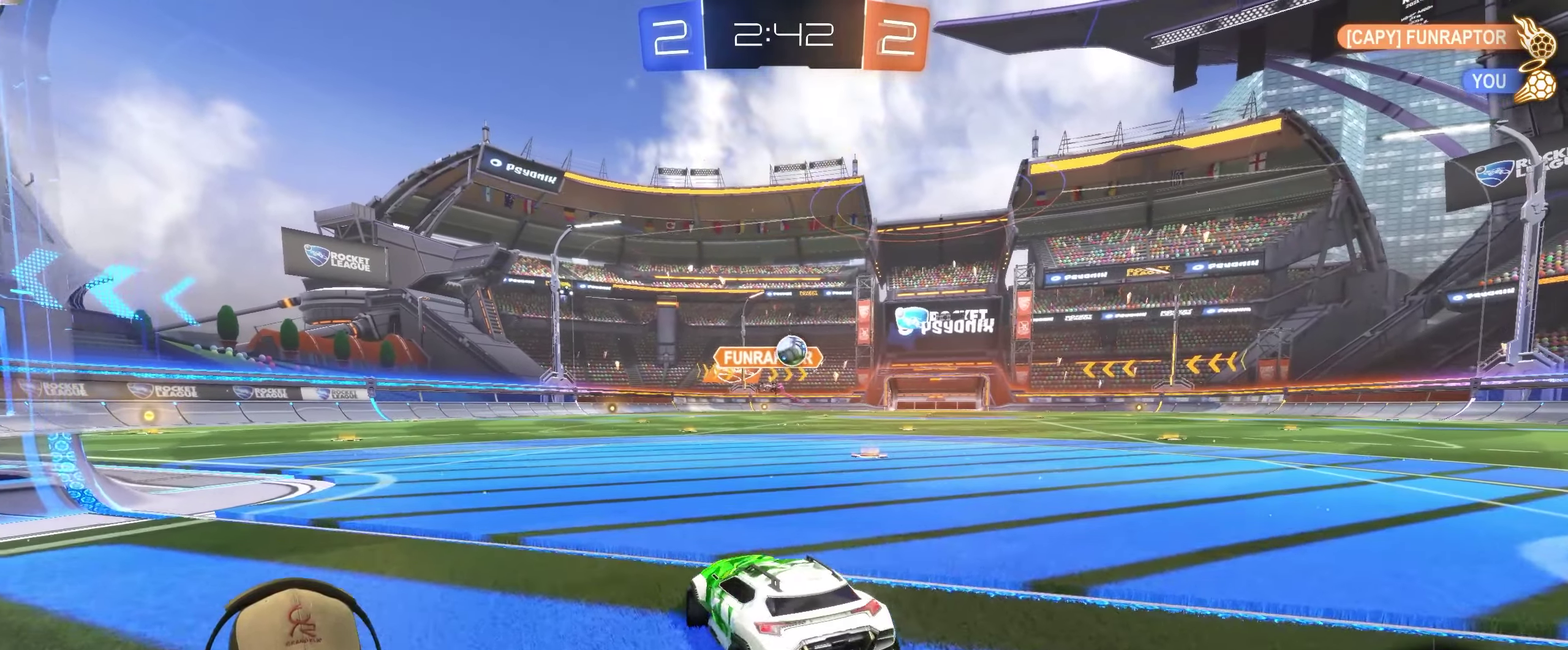
{"buttons": ["R2"], "left_stick": "center", "right_stick": "center", "events": [[184, "R2", "down"], [284, "left_stick", "center"]]}